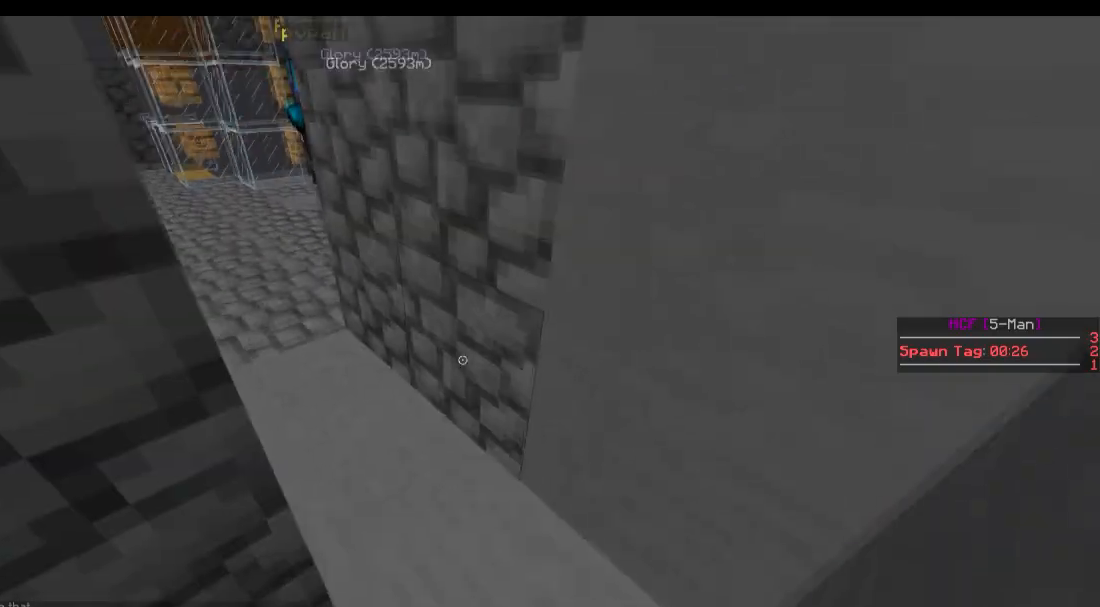
Gameplay with keyboard; each line is a JSON object with the keys held at the frame after it. "events" lists presses ("down") and releases ("up") of "a", "d", "s" and "w" between this image and that frame as [ms after this image, input, new state], when the widget could be followed in between. No other keys are recorded. Mouse input is not recorded.
{"keys": [], "events": []}
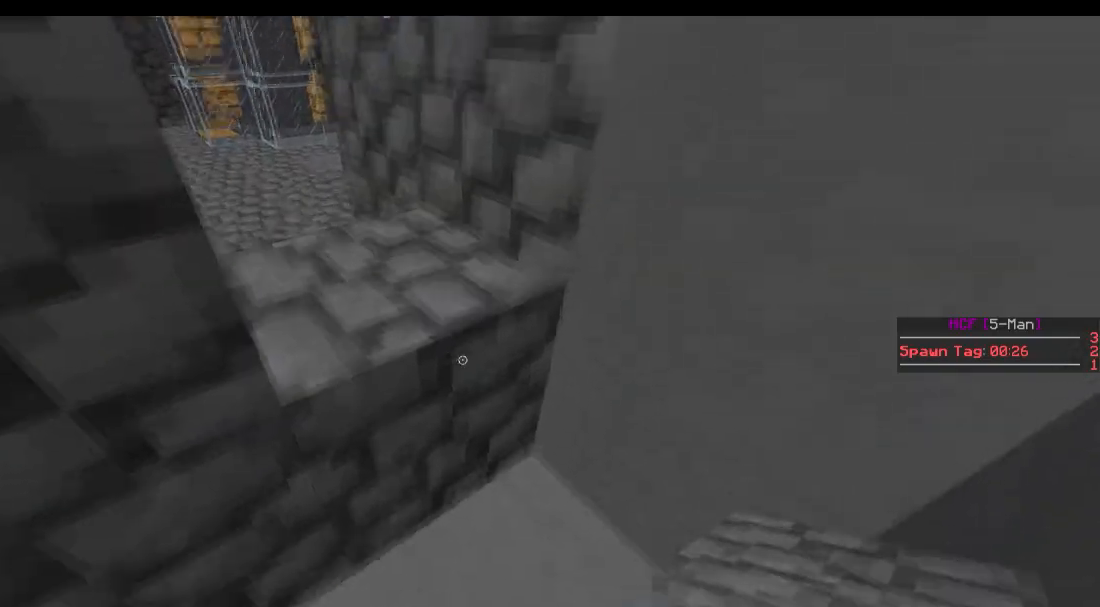
{"keys": ["w"], "events": [[300, "w", "down"]]}
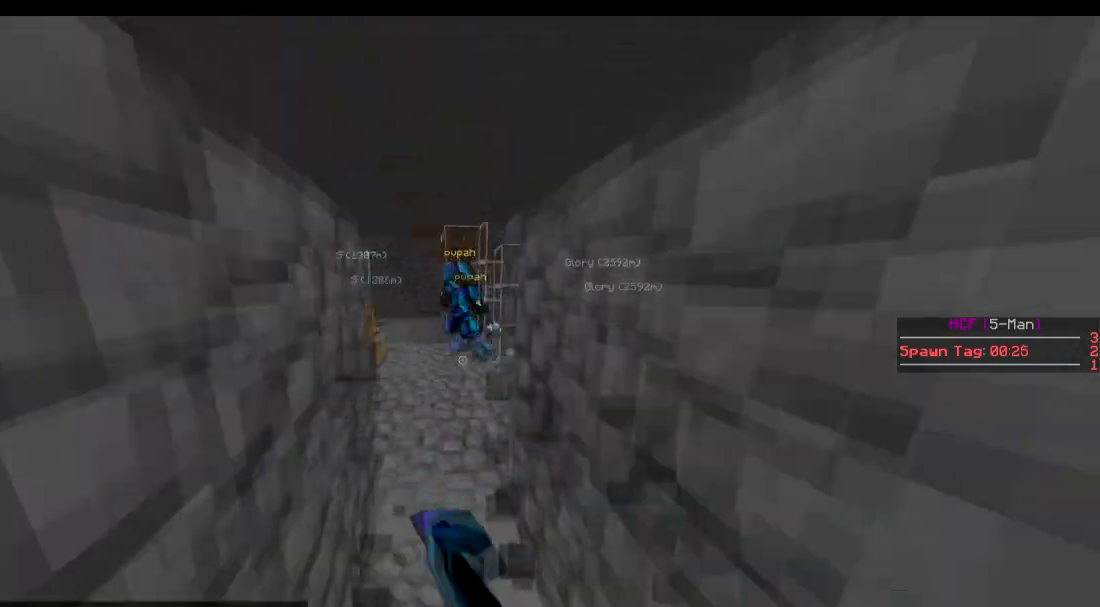
{"keys": ["w"], "events": []}
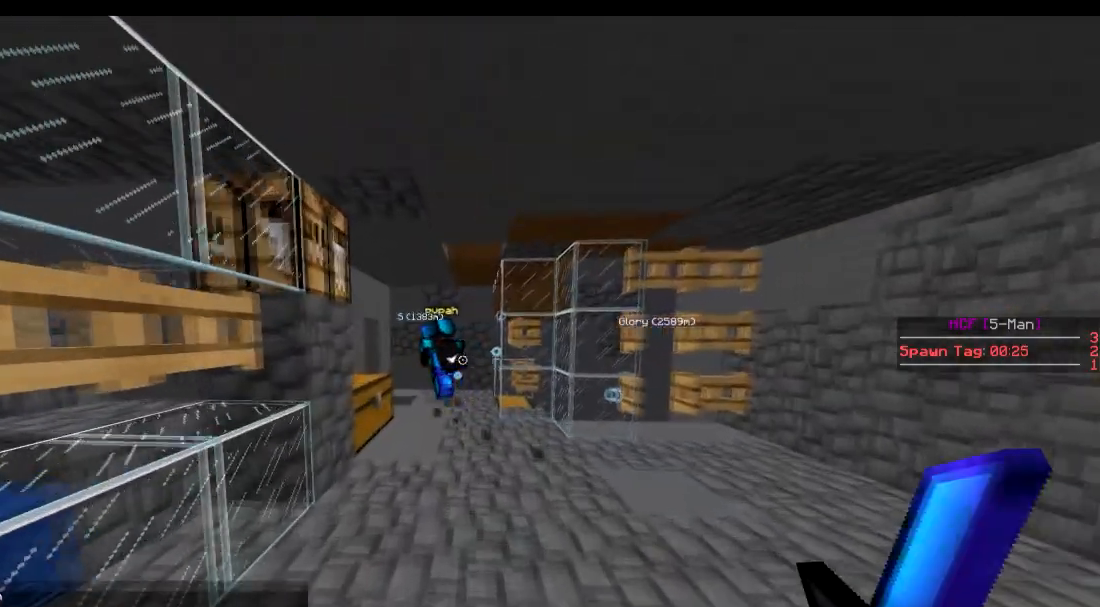
{"keys": ["w"], "events": []}
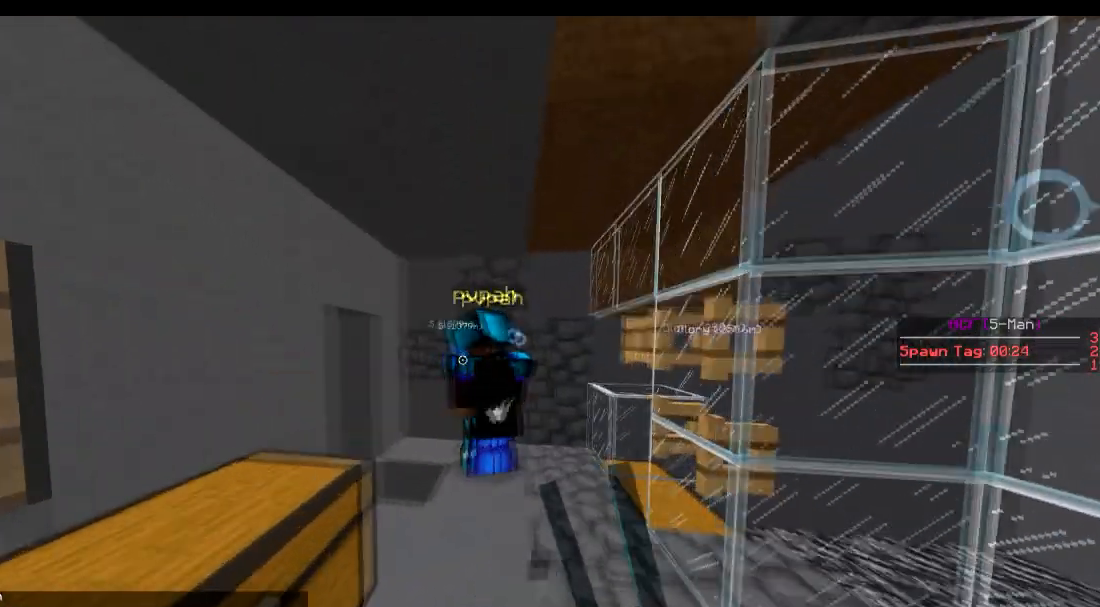
{"keys": ["a", "s"], "events": [[201, "w", "up"], [301, "a", "down"], [334, "s", "down"]]}
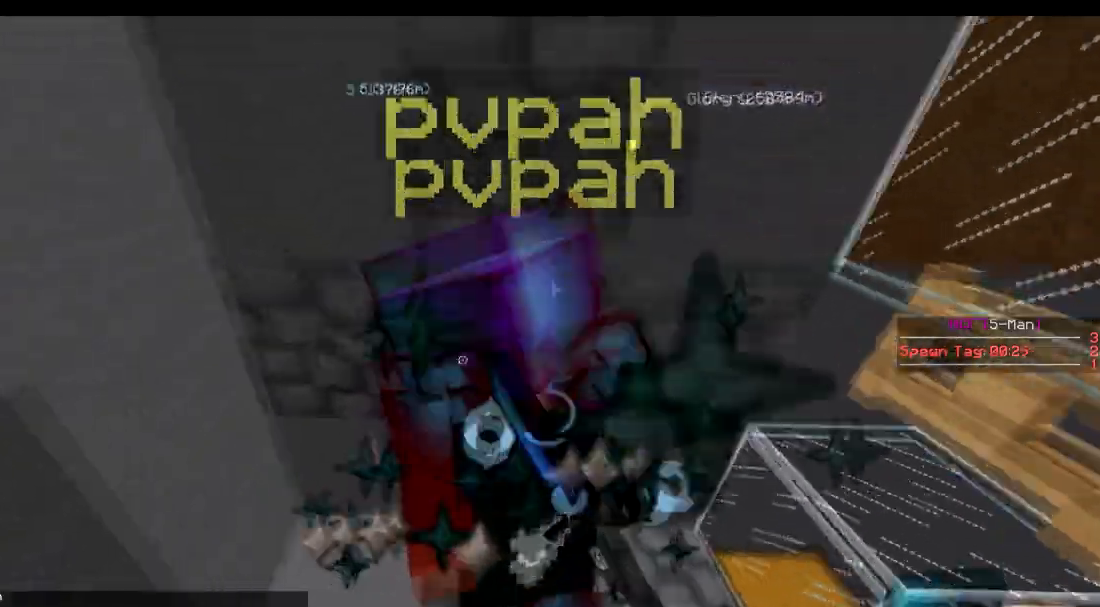
{"keys": [], "events": [[350, "a", "up"], [450, "s", "up"]]}
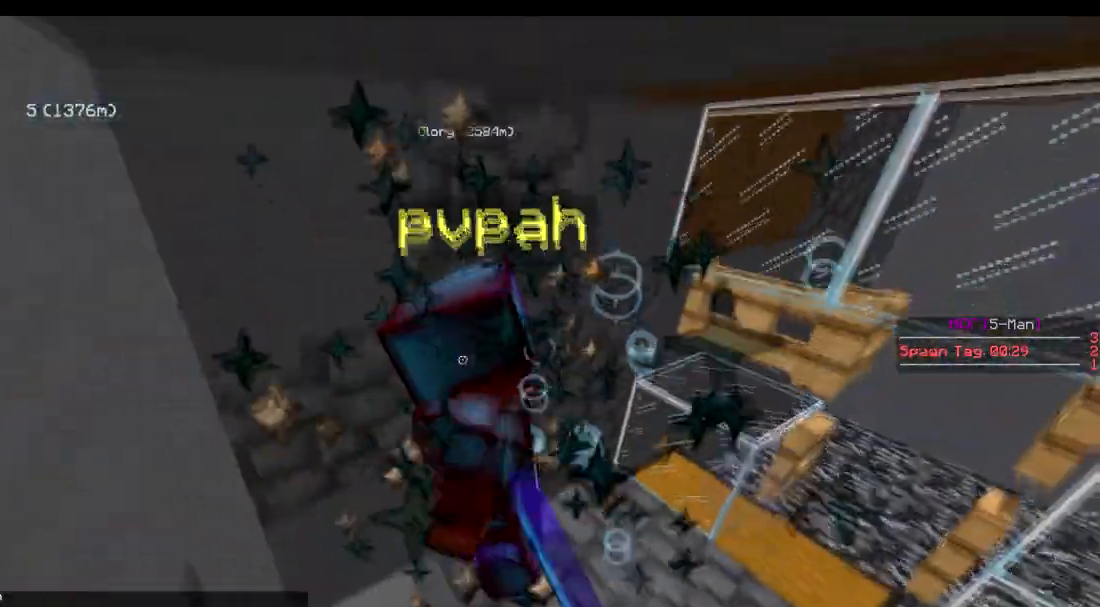
{"keys": ["a"], "events": [[50, "d", "down"], [151, "d", "up"], [351, "a", "down"]]}
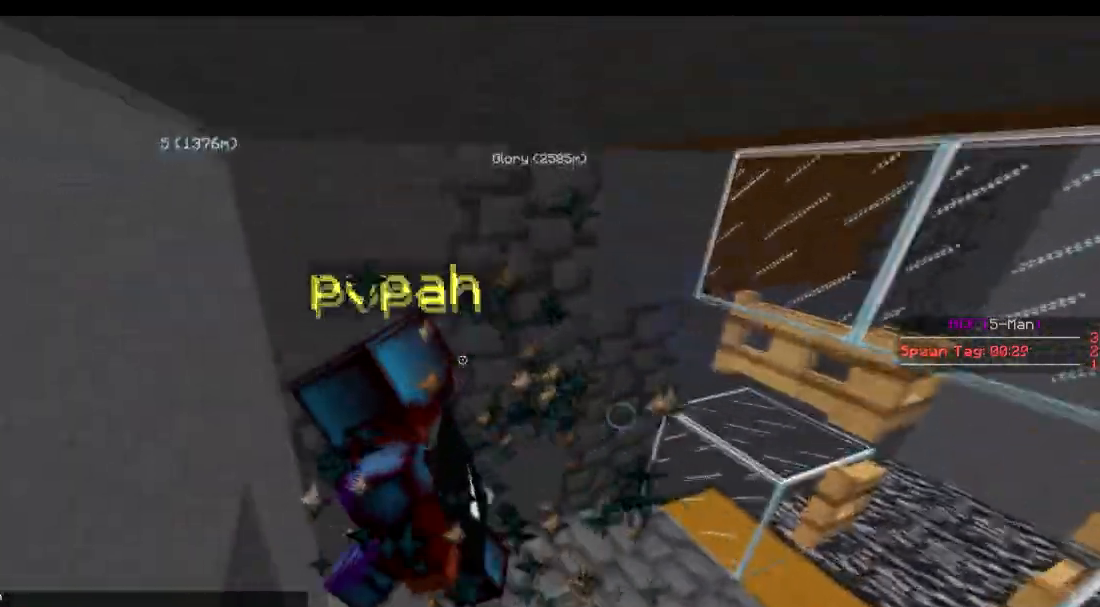
{"keys": ["d"], "events": [[83, "a", "up"], [500, "d", "down"]]}
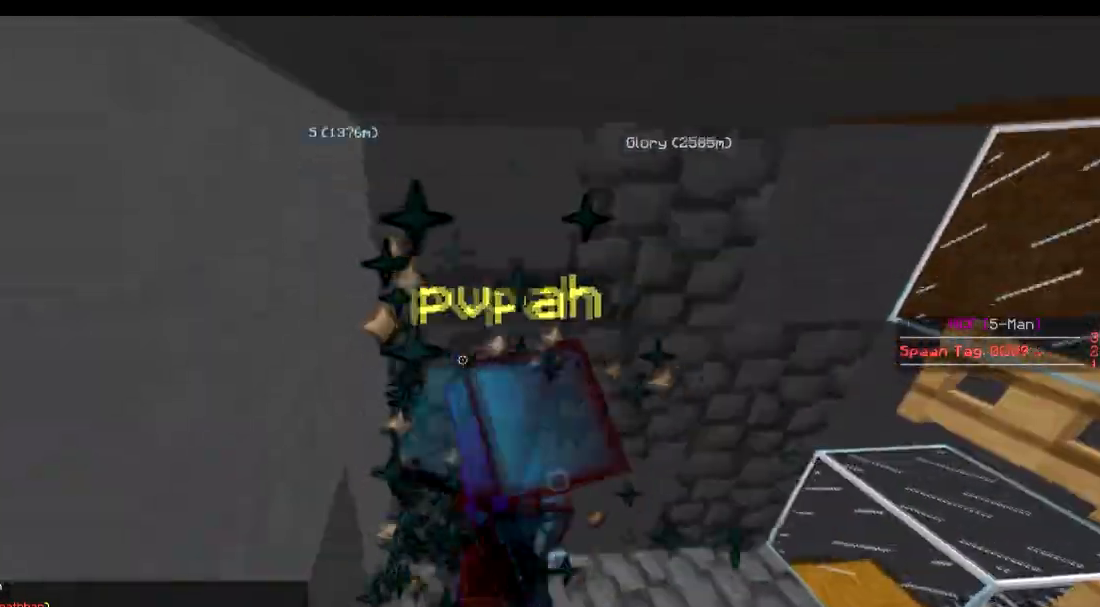
{"keys": ["d", "s"], "events": [[134, "w", "down"], [234, "d", "up"], [301, "w", "up"], [451, "d", "down"], [451, "s", "down"]]}
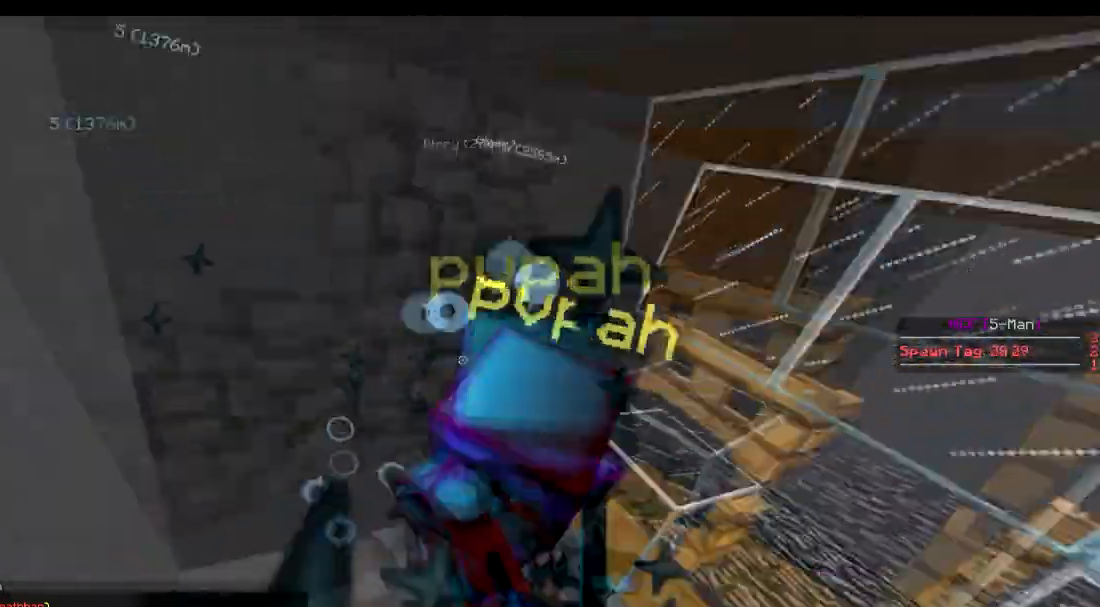
{"keys": ["d"], "events": [[250, "s", "up"], [400, "w", "down"], [450, "w", "up"]]}
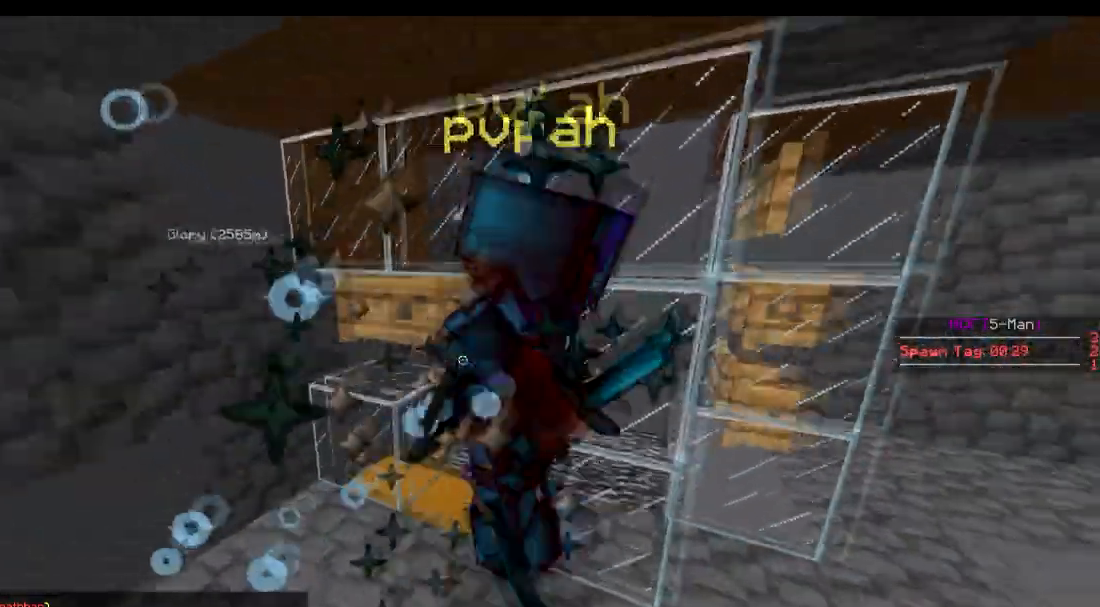
{"keys": ["d"], "events": [[34, "w", "down"], [251, "w", "up"]]}
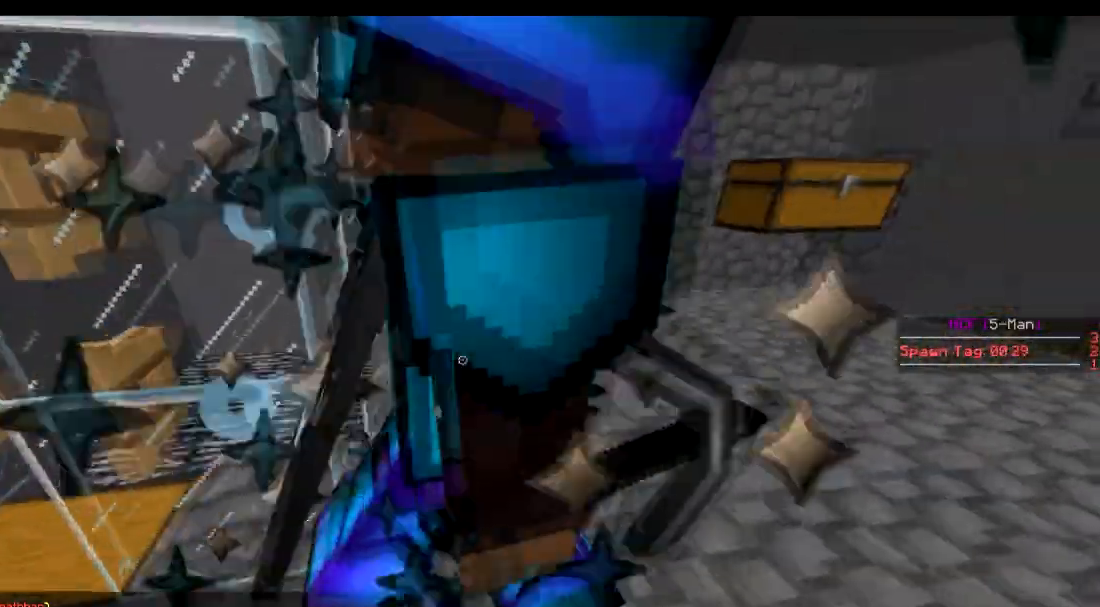
{"keys": ["d", "w"], "events": [[434, "w", "down"]]}
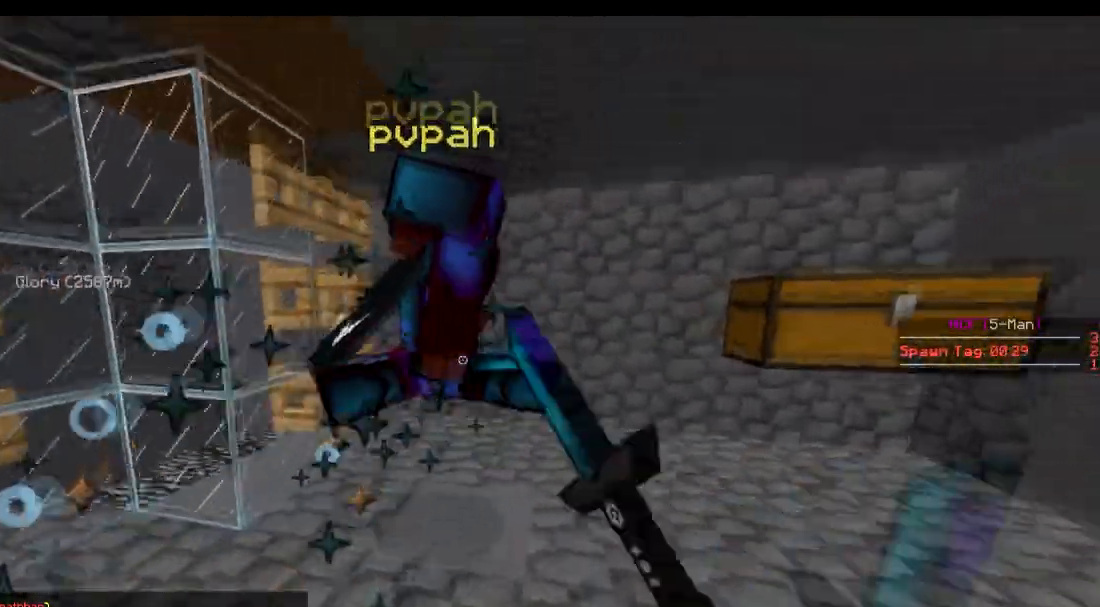
{"keys": ["a", "w"], "events": [[351, "d", "up"], [401, "a", "down"]]}
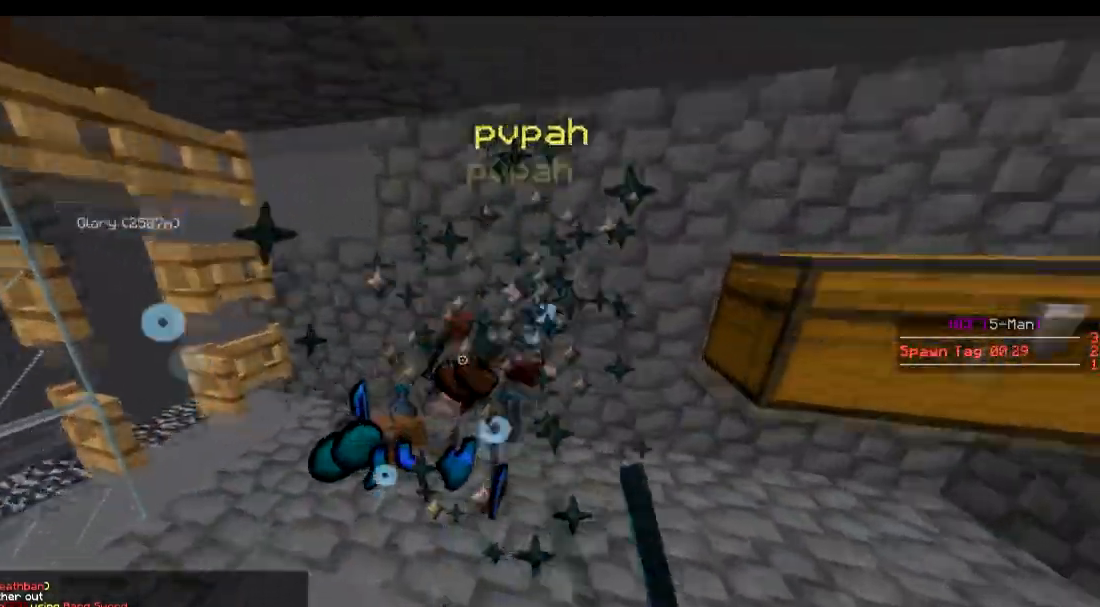
{"keys": [], "events": [[100, "a", "up"], [250, "w", "up"]]}